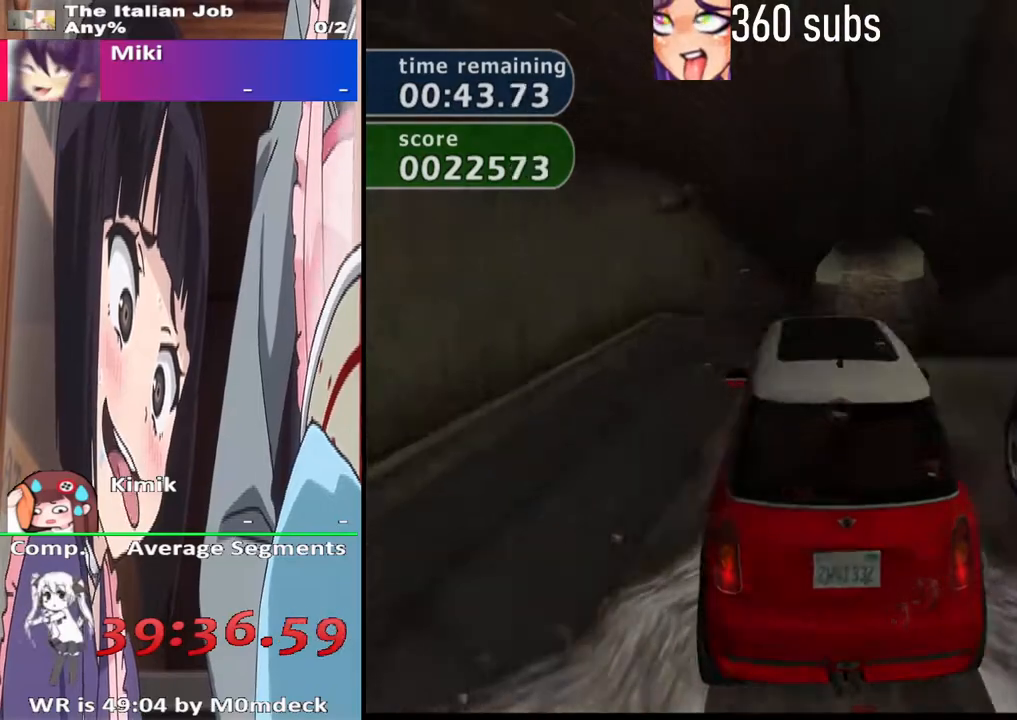
Gameplay with a controller (PlayStation layout); each line is a JSON object with the inputs held at the frame after it. "button_events" lists button changes between this image and that frame as [ms after this image, input, new state], when the widget could be followed in between (sticks are given only as held states). Not read: L3 R3.
{"buttons": ["CROSS"], "left_stick": "center", "right_stick": "center", "button_events": []}
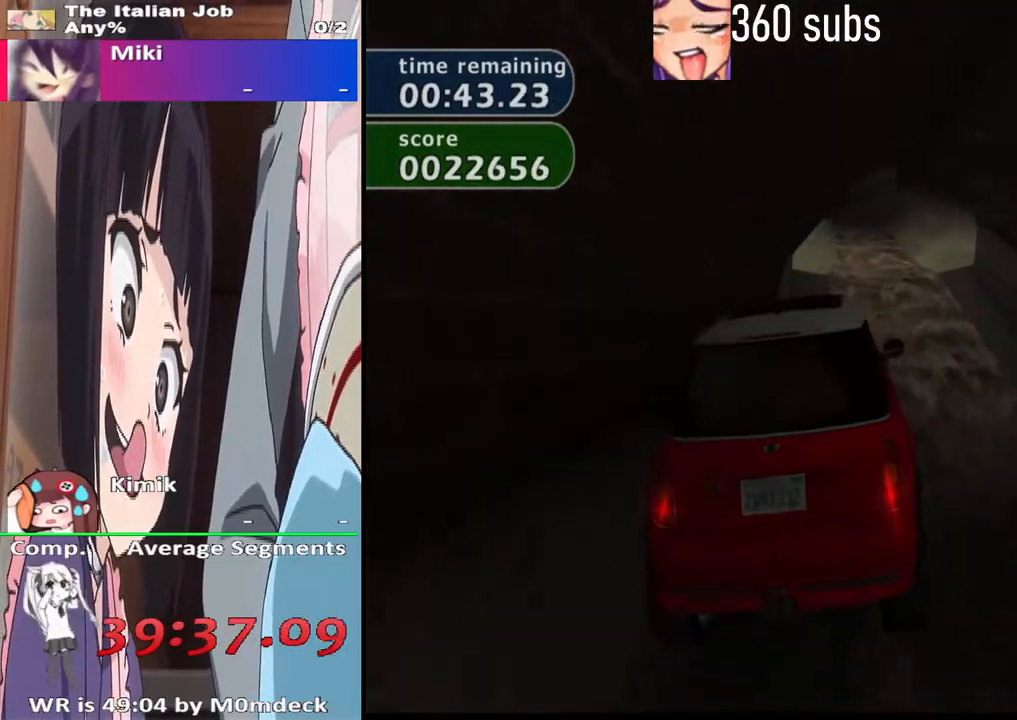
{"buttons": ["CROSS"], "left_stick": "center", "right_stick": "center", "button_events": []}
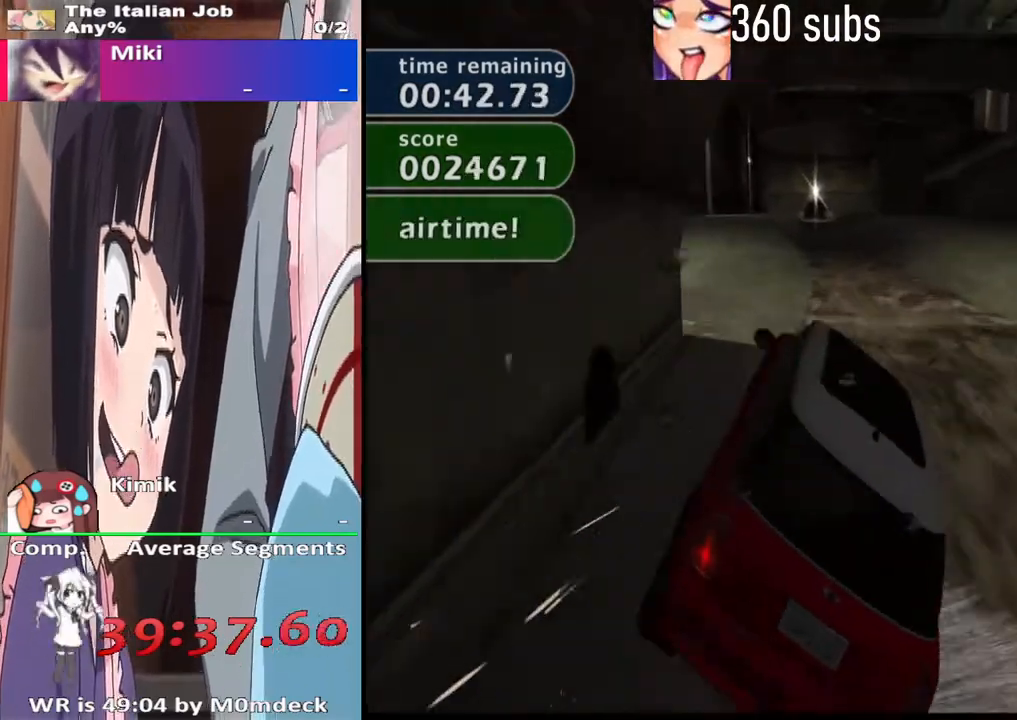
{"buttons": ["CROSS"], "left_stick": "center", "right_stick": "center", "button_events": []}
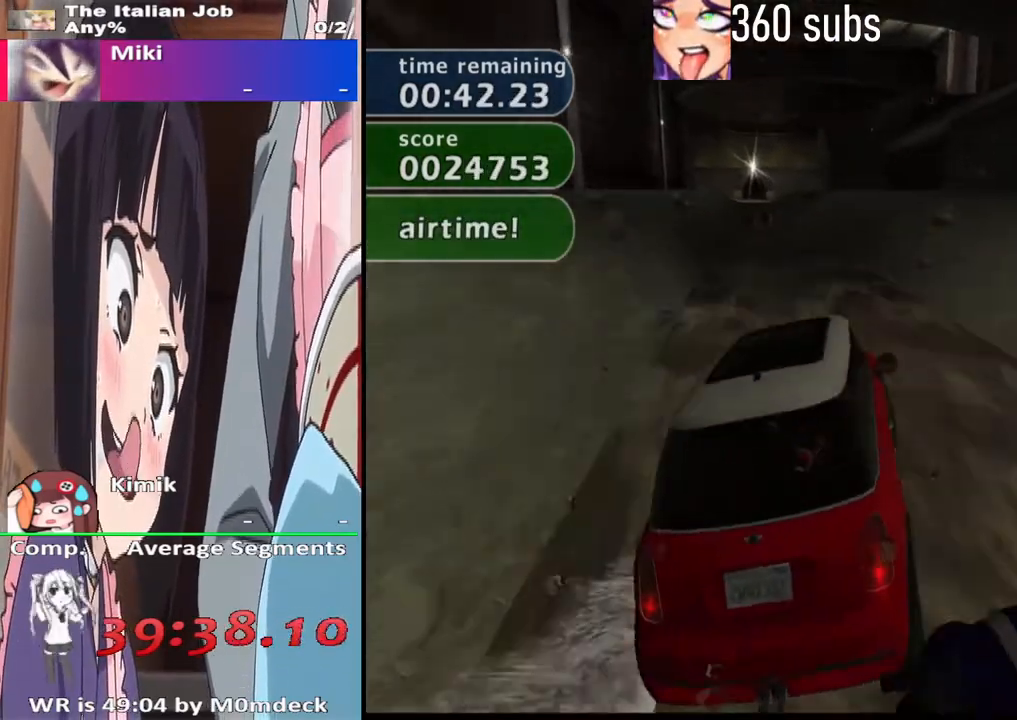
{"buttons": ["CROSS"], "left_stick": "center", "right_stick": "center"}
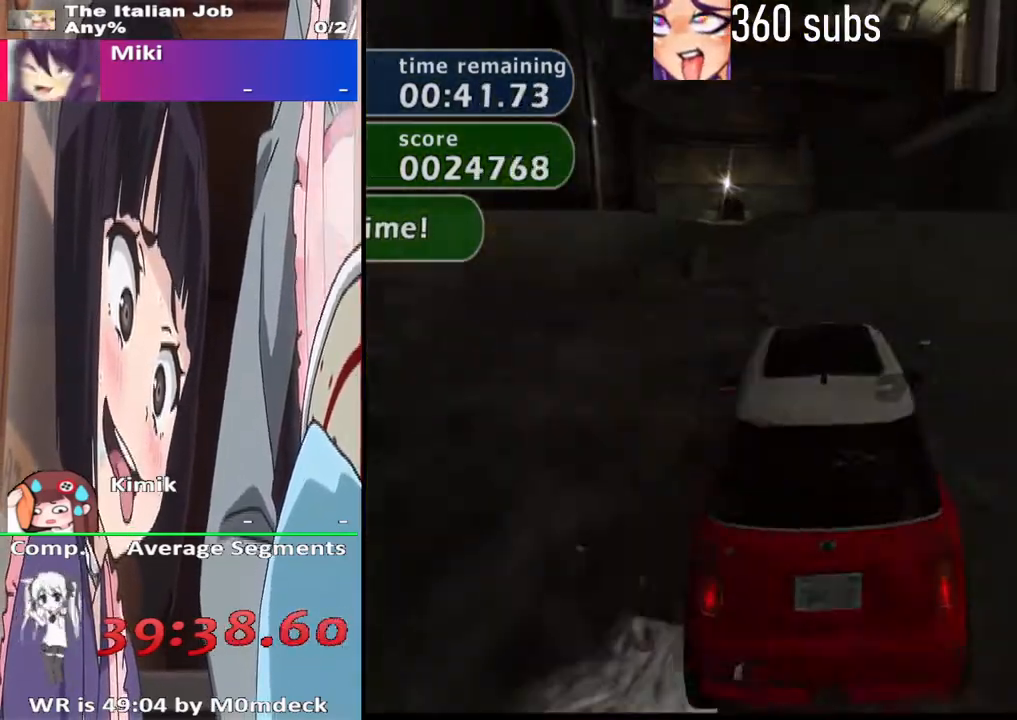
{"buttons": ["CROSS"], "left_stick": "center", "right_stick": "center", "button_events": []}
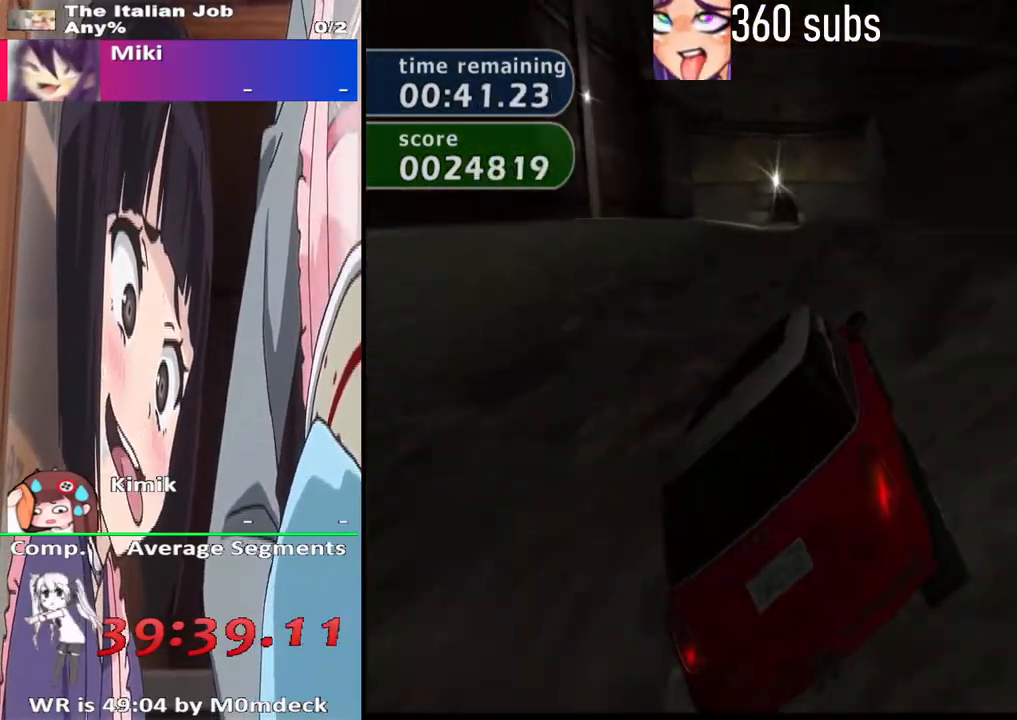
{"buttons": ["CROSS"], "left_stick": "center", "right_stick": "center", "button_events": []}
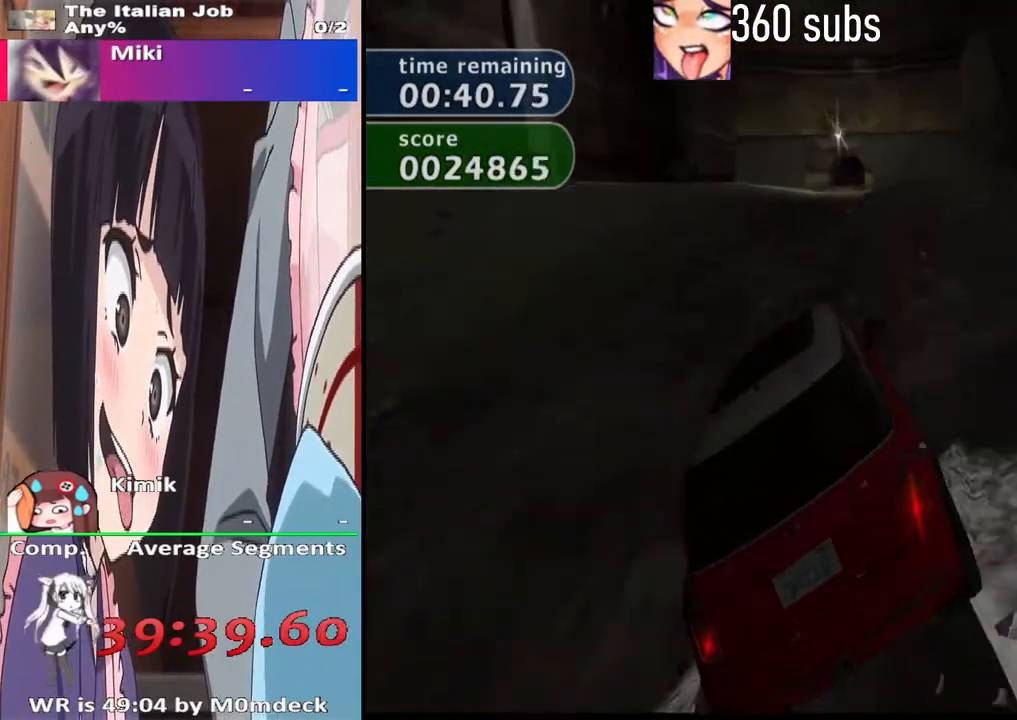
{"buttons": ["CROSS"], "left_stick": "right", "right_stick": "center", "button_events": []}
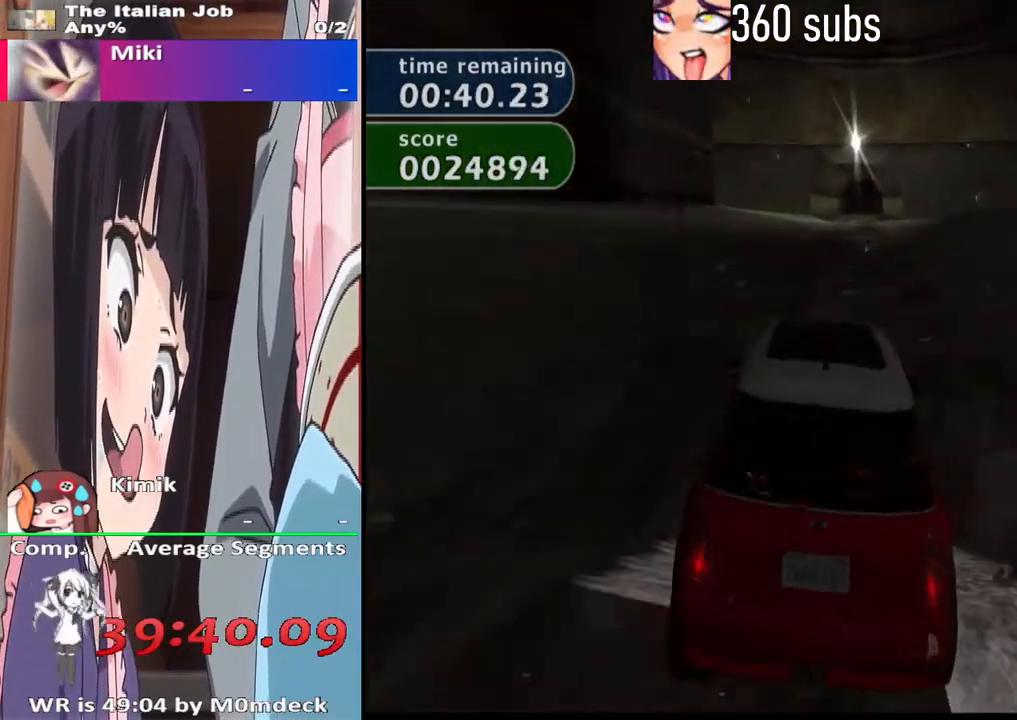
{"buttons": ["CROSS"], "left_stick": "center", "right_stick": "center", "button_events": []}
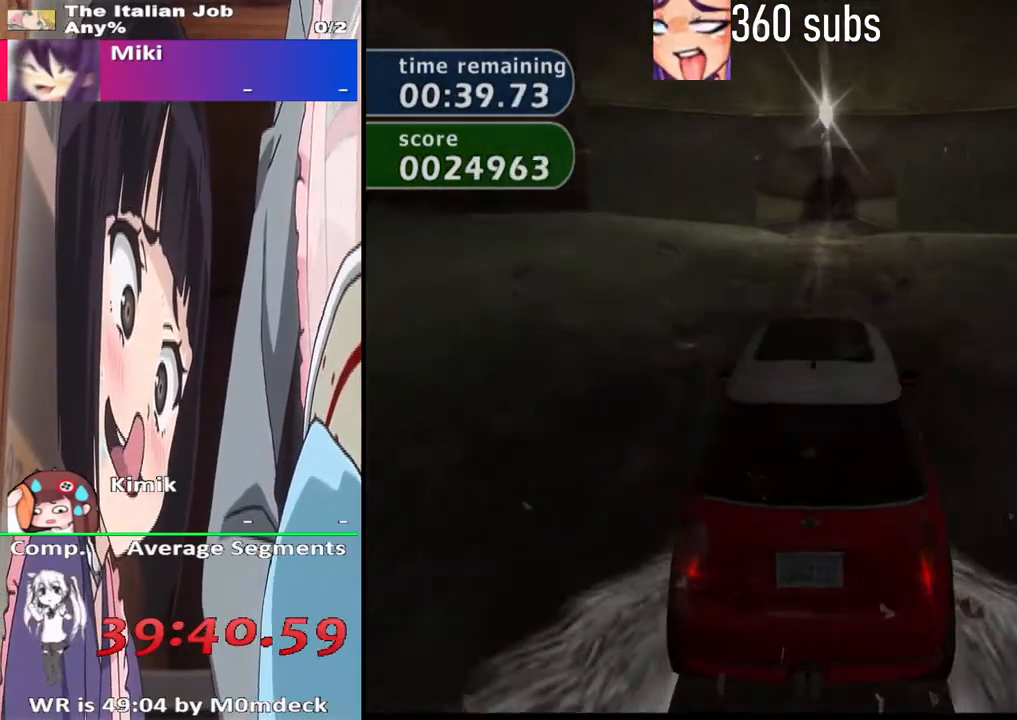
{"buttons": ["CROSS"], "left_stick": "center", "right_stick": "center", "button_events": []}
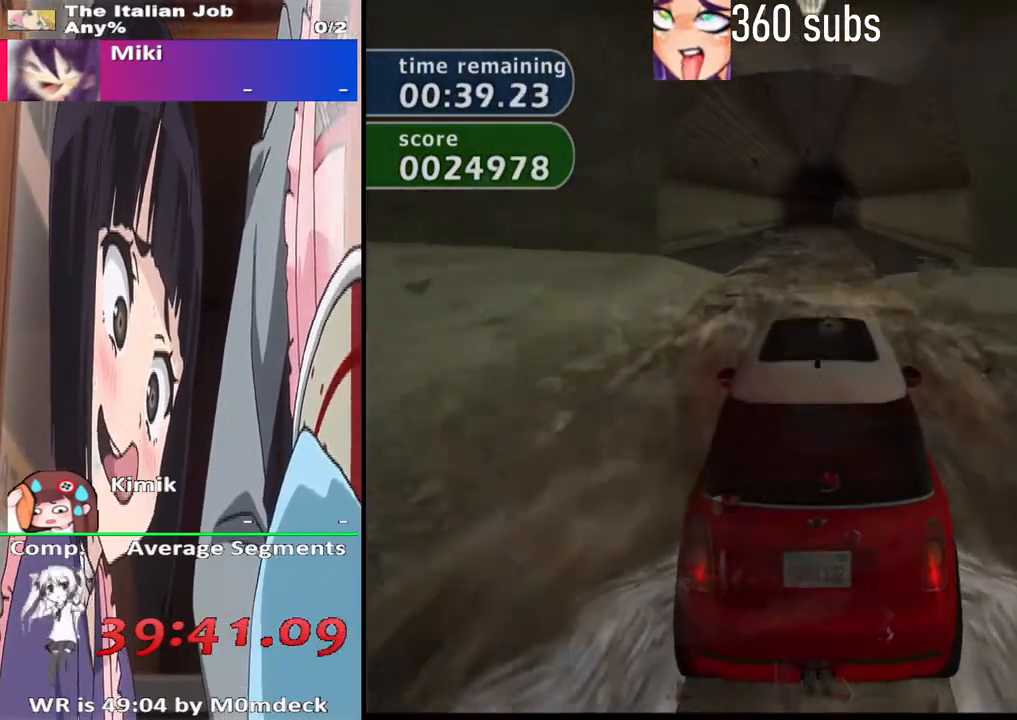
{"buttons": ["CROSS"], "left_stick": "center", "right_stick": "center", "button_events": []}
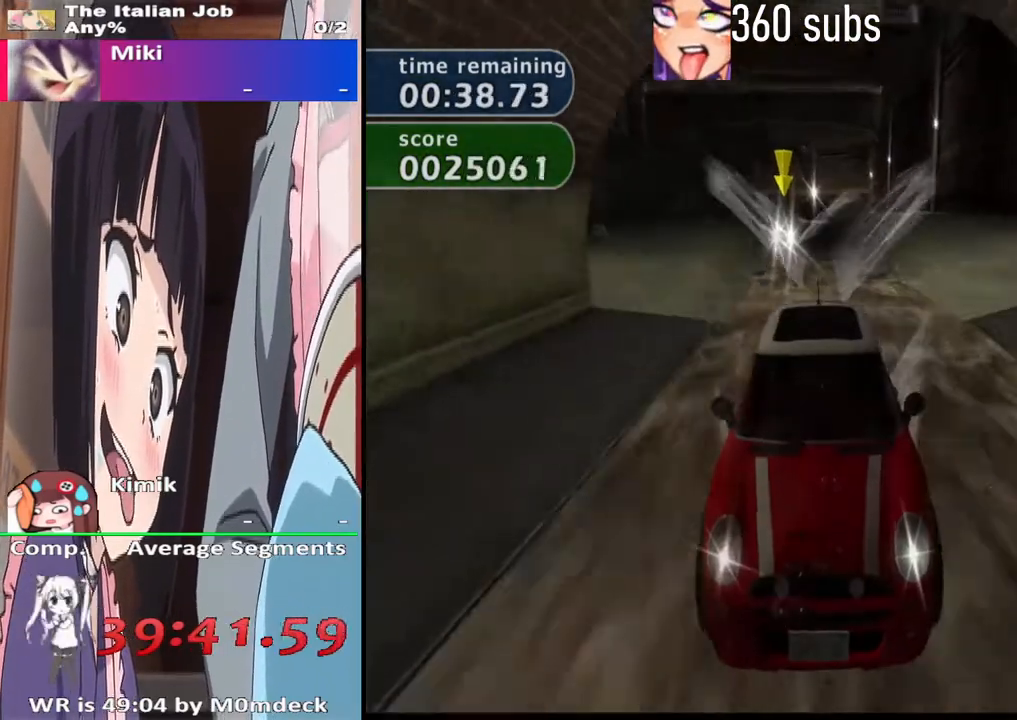
{"buttons": ["CROSS"], "left_stick": "center", "right_stick": "center", "button_events": []}
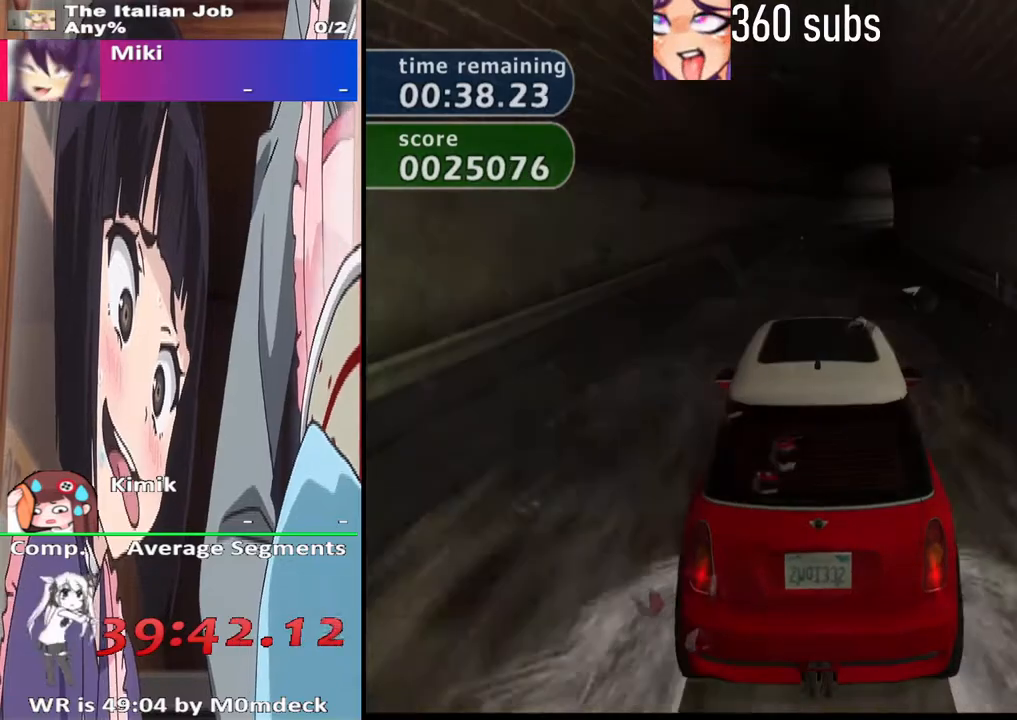
{"buttons": ["CROSS"], "left_stick": "right", "right_stick": "center", "button_events": []}
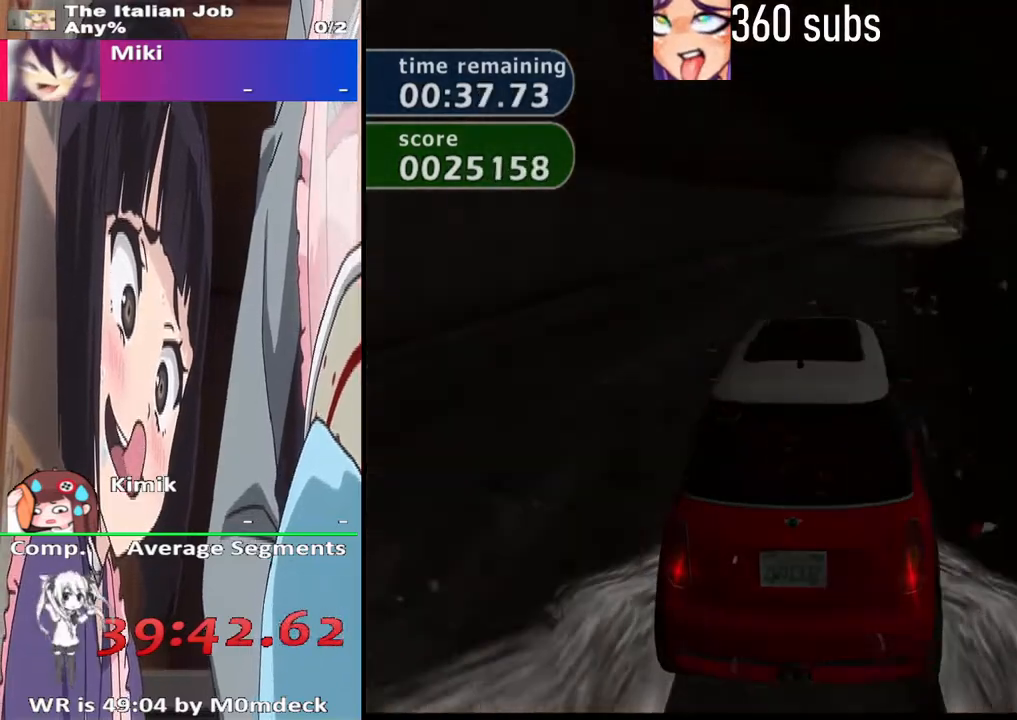
{"buttons": ["CROSS"], "left_stick": "right", "right_stick": "center", "button_events": []}
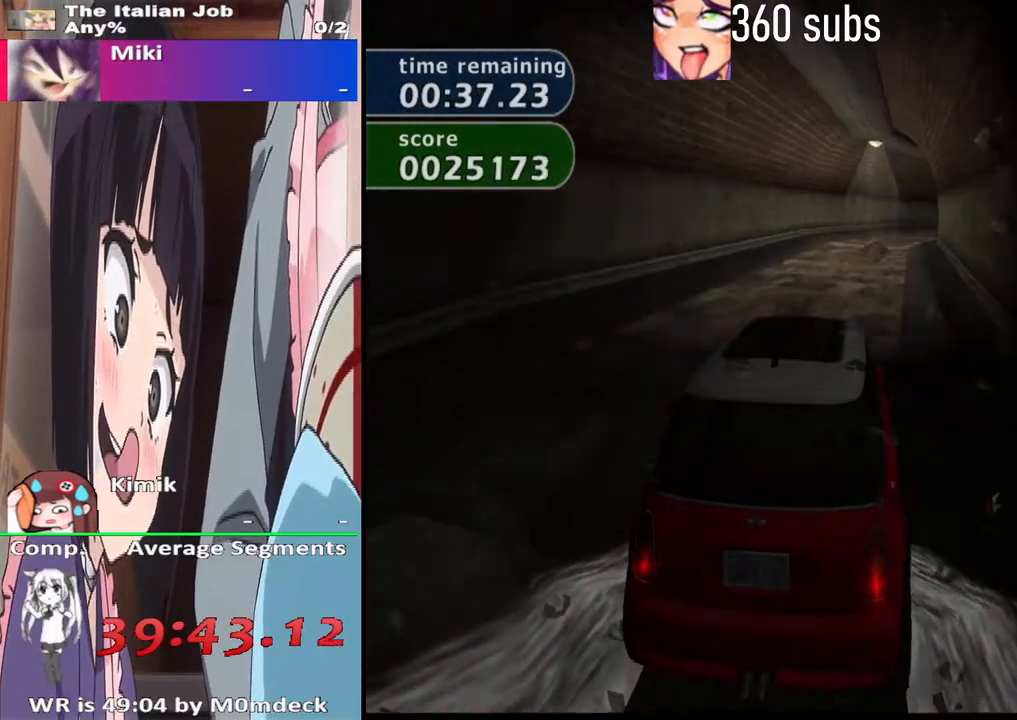
{"buttons": ["CROSS"], "left_stick": "center", "right_stick": "center", "button_events": []}
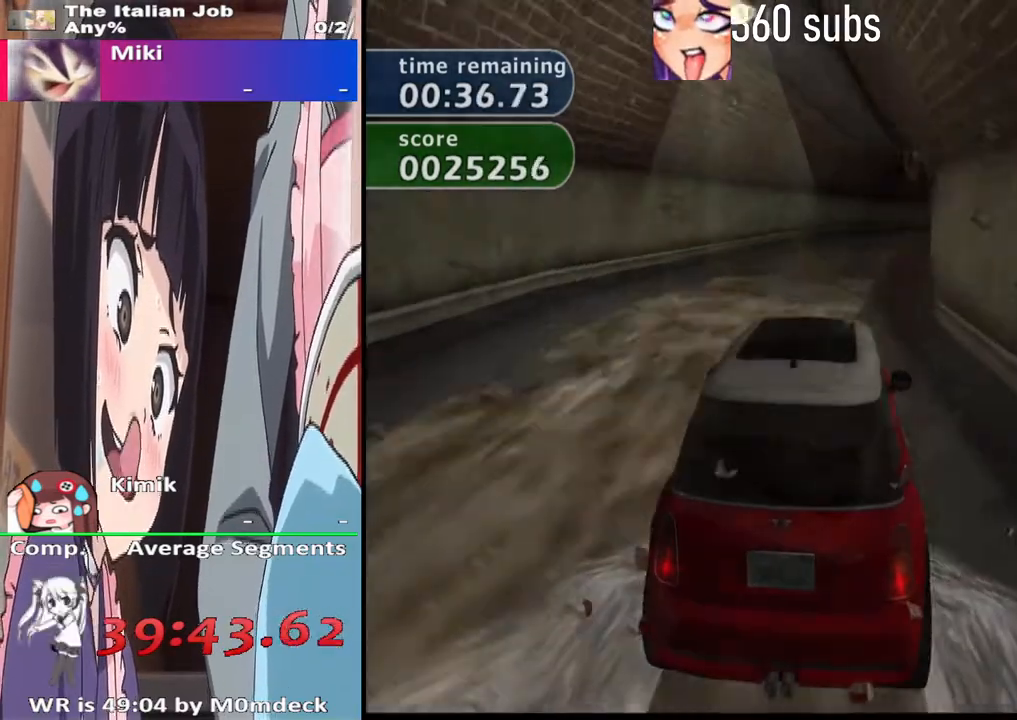
{"buttons": ["CROSS"], "left_stick": "right", "right_stick": "center", "button_events": []}
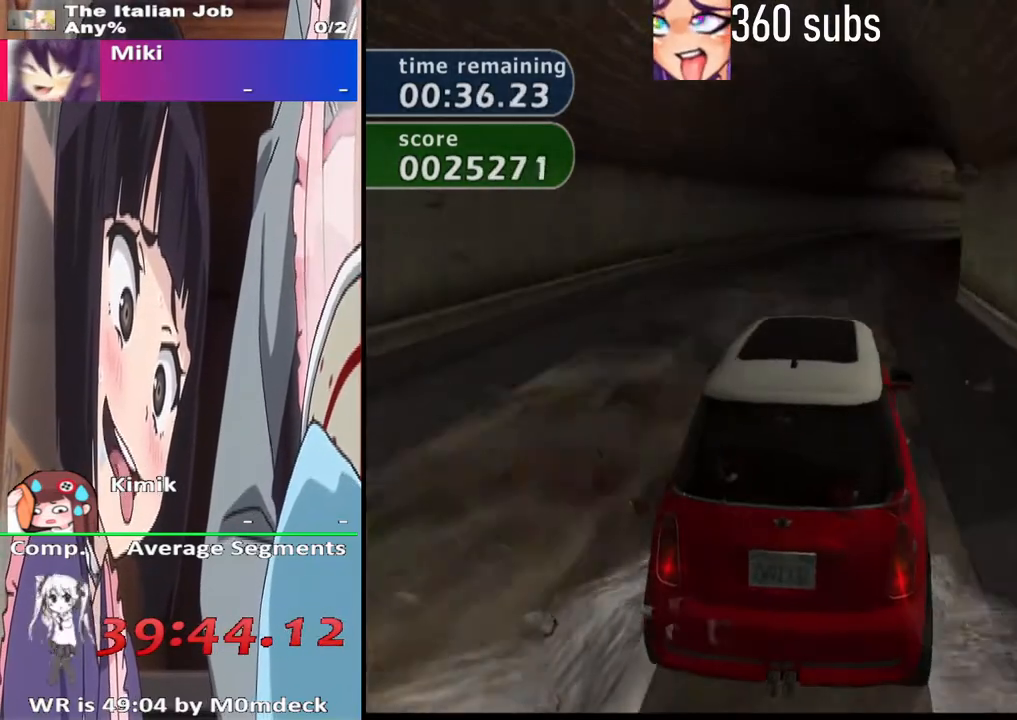
{"buttons": ["CROSS"], "left_stick": "center", "right_stick": "center", "button_events": []}
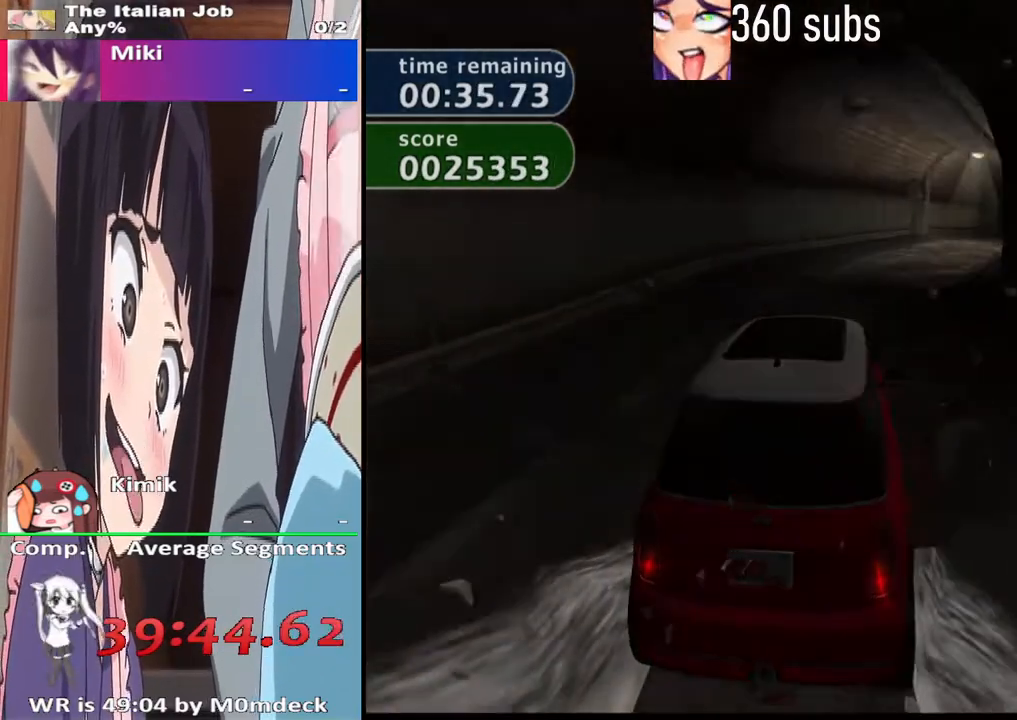
{"buttons": ["CROSS"], "left_stick": "center", "right_stick": "center", "button_events": []}
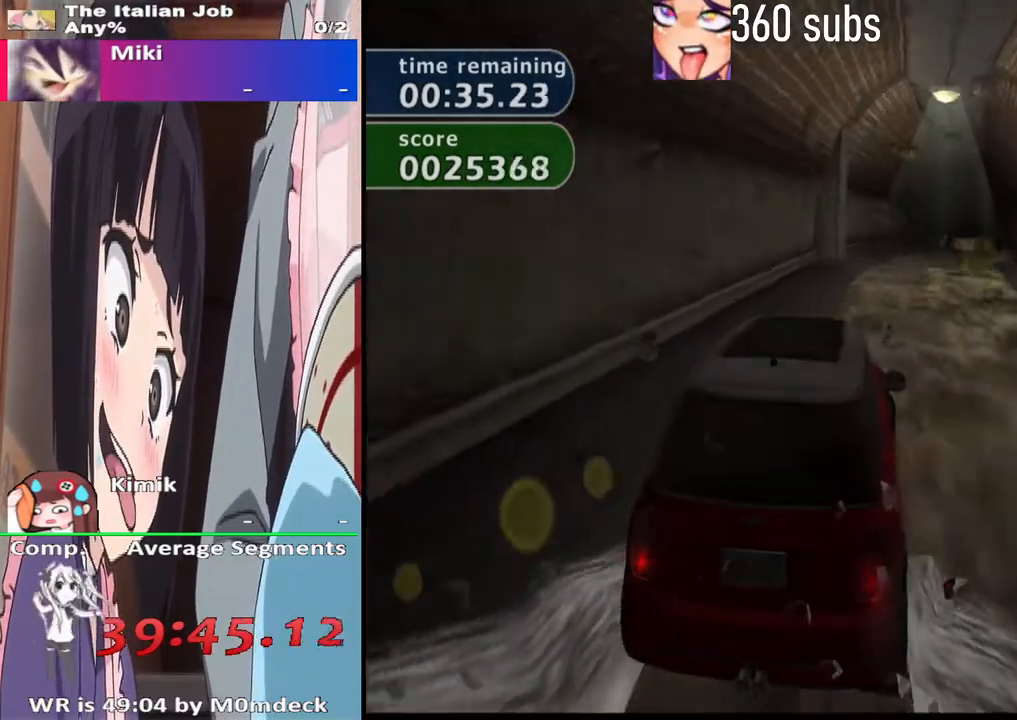
{"buttons": ["CROSS"], "left_stick": "center", "right_stick": "center", "button_events": []}
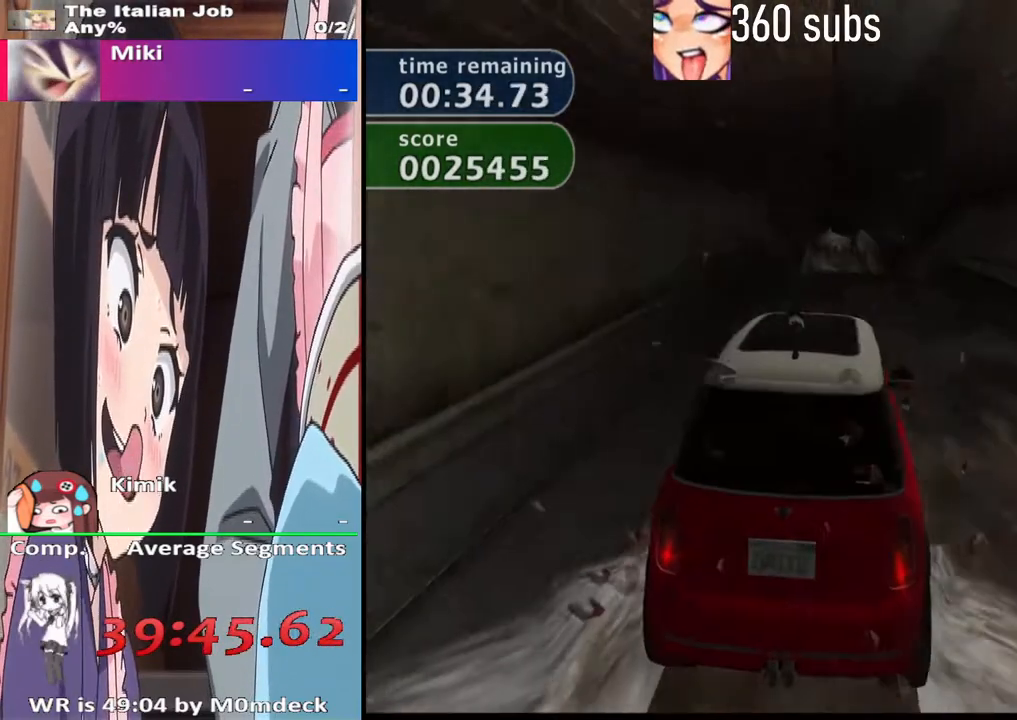
{"buttons": ["CROSS"], "left_stick": "center", "right_stick": "center", "button_events": []}
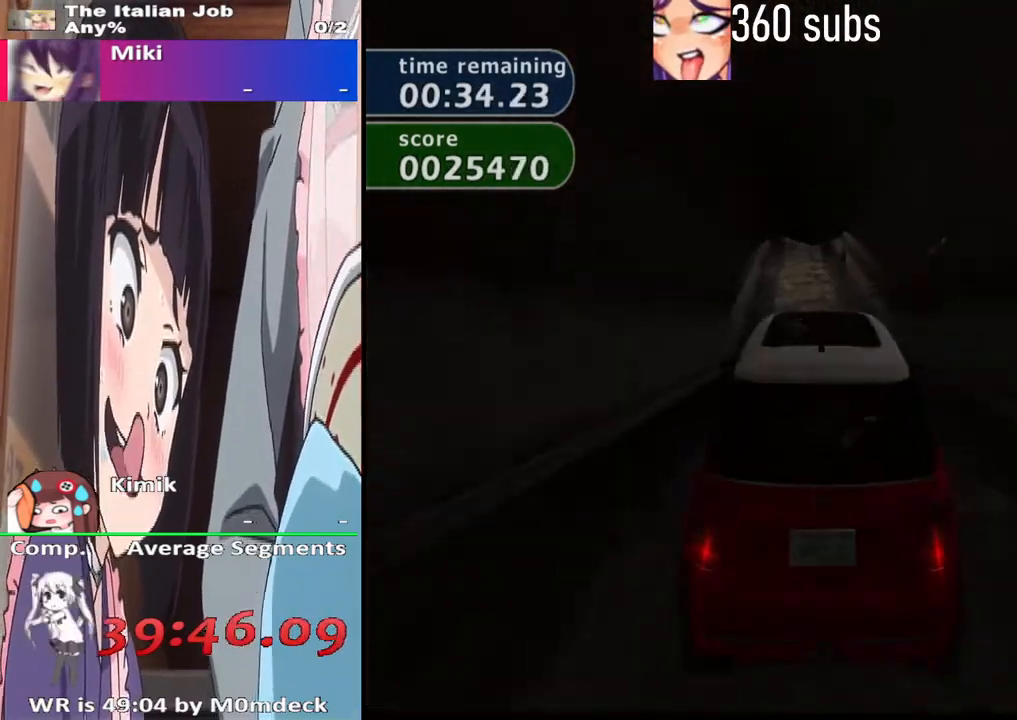
{"buttons": ["CROSS"], "left_stick": "right", "right_stick": "center", "button_events": []}
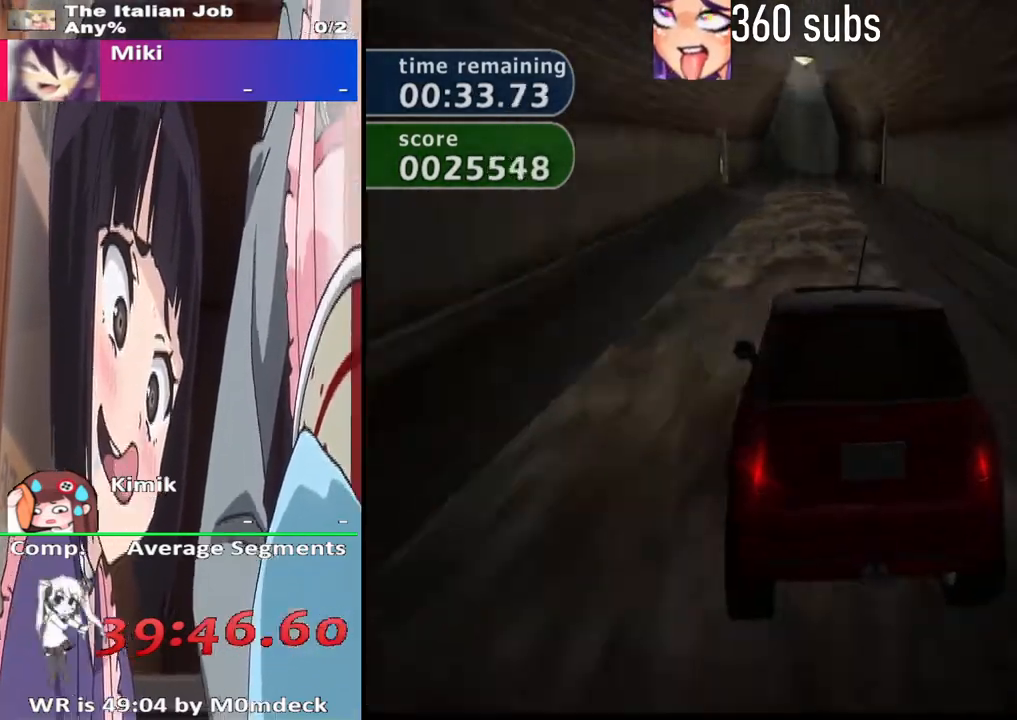
{"buttons": ["CROSS"], "left_stick": "center", "right_stick": "center", "button_events": []}
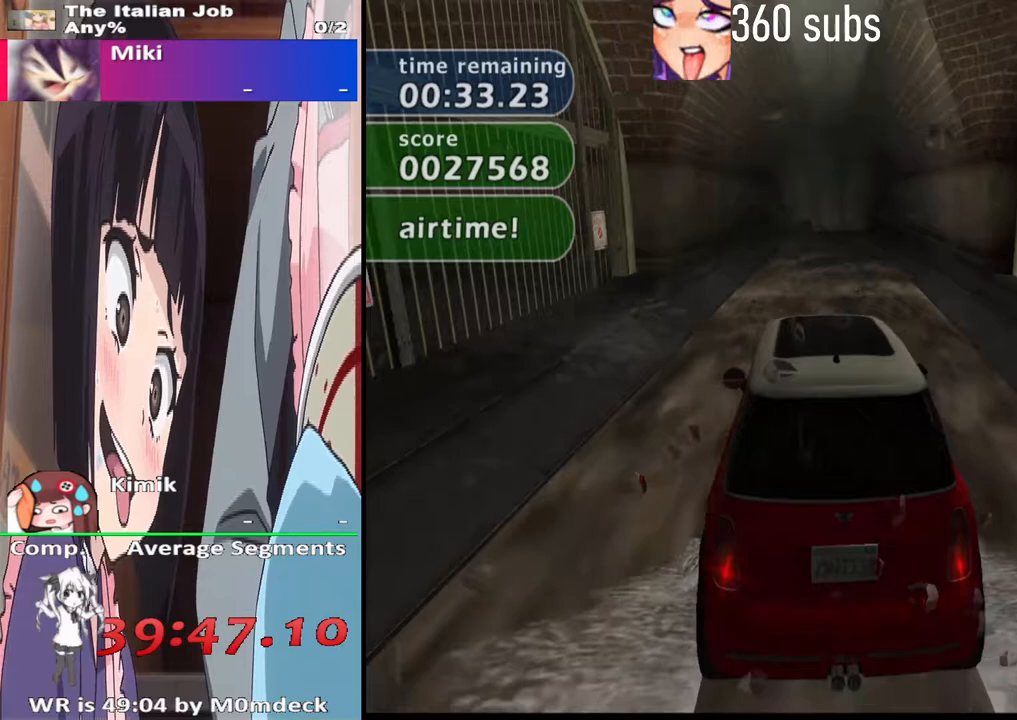
{"buttons": ["CROSS"], "left_stick": "center", "right_stick": "center", "button_events": []}
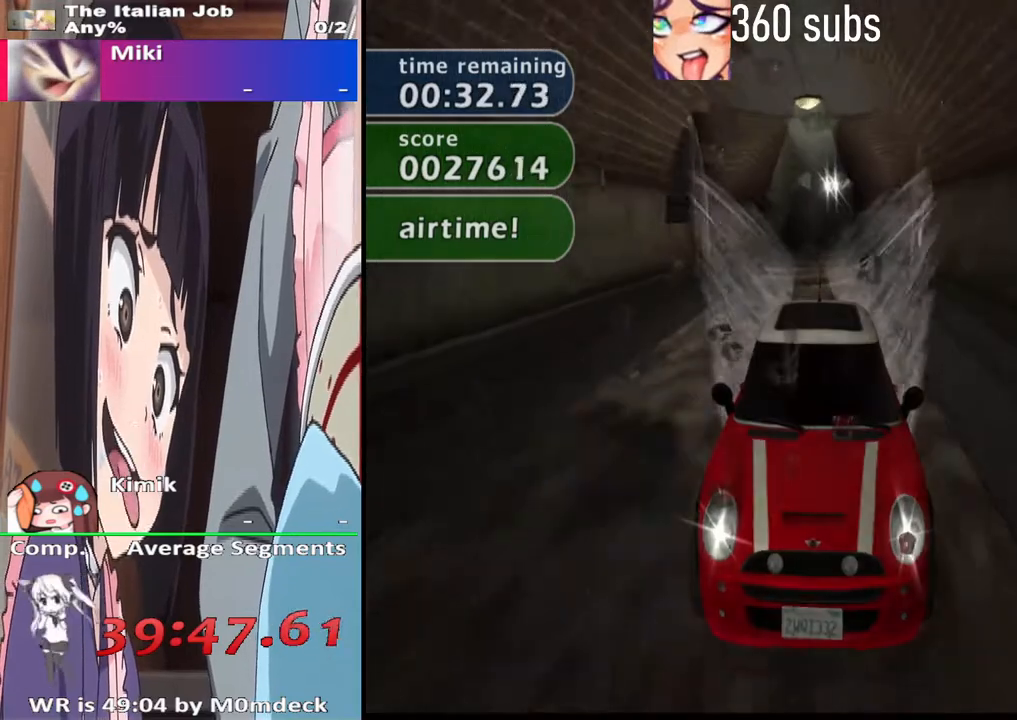
{"buttons": ["CROSS"], "left_stick": "center", "right_stick": "center", "button_events": []}
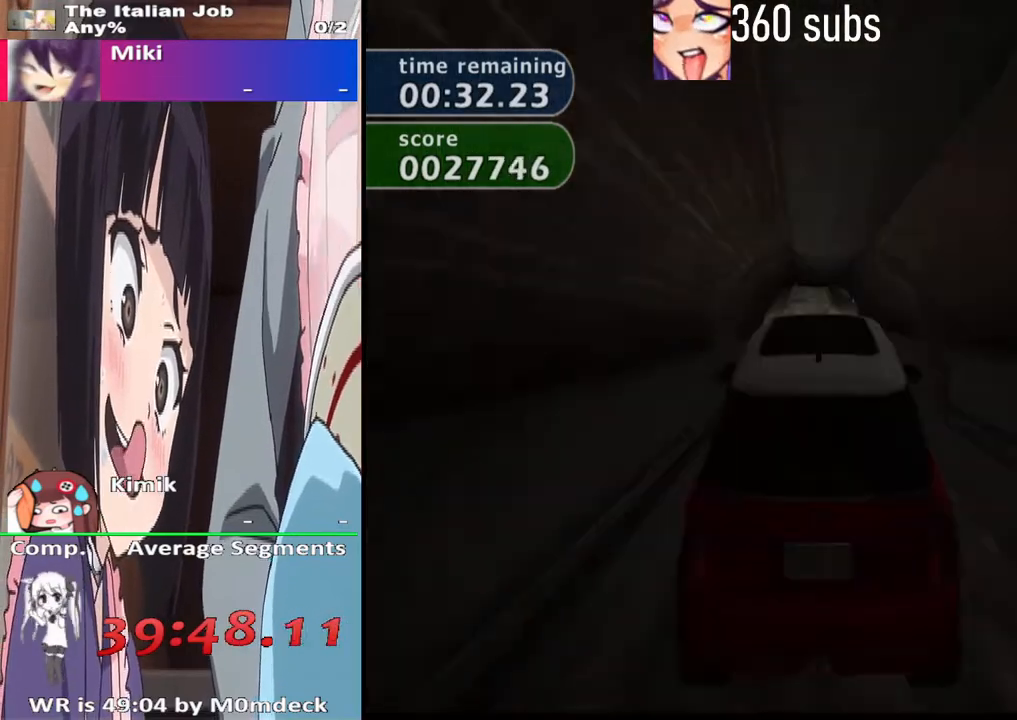
{"buttons": ["CROSS"], "left_stick": "up-left", "right_stick": "center", "button_events": []}
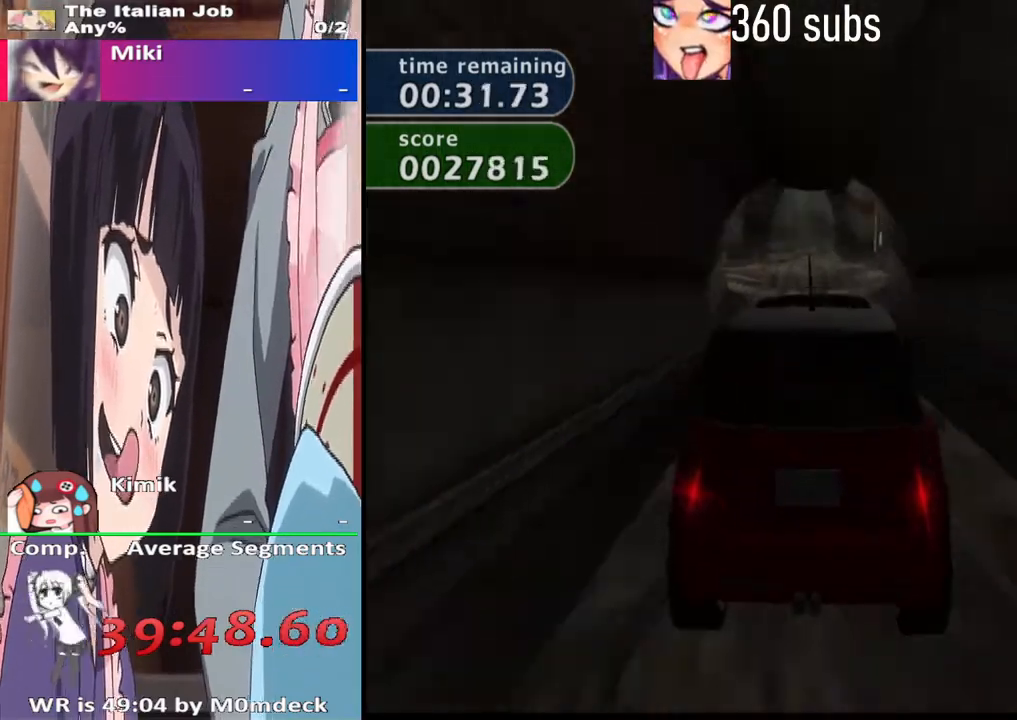
{"buttons": ["CROSS"], "left_stick": "up-left", "right_stick": "center", "button_events": []}
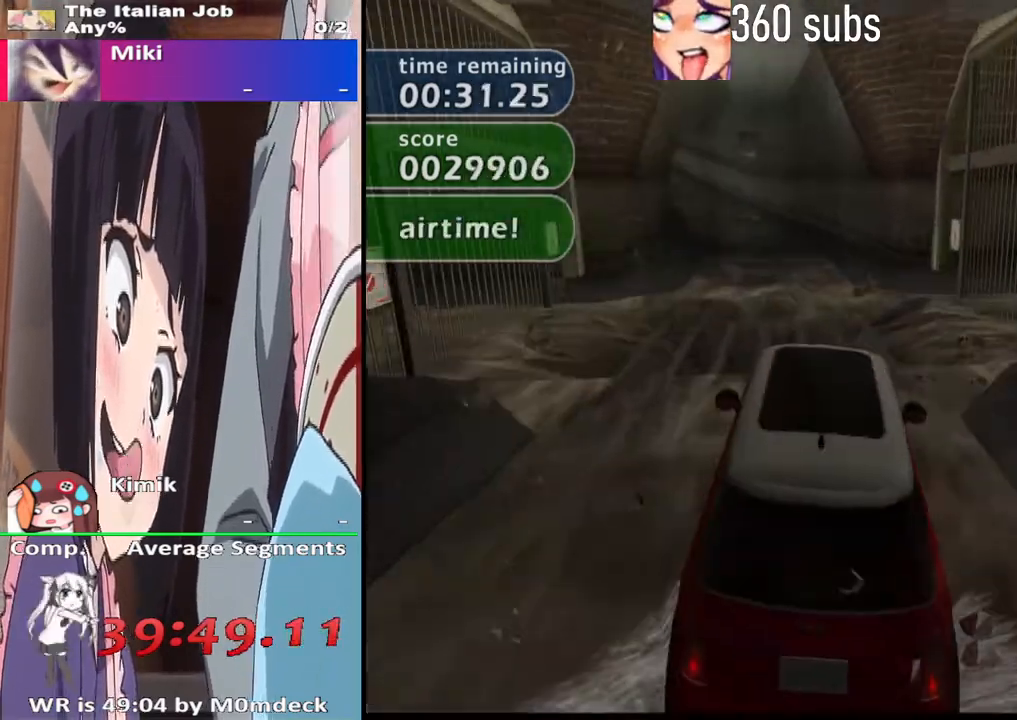
{"buttons": ["CROSS"], "left_stick": "center", "right_stick": "center", "button_events": []}
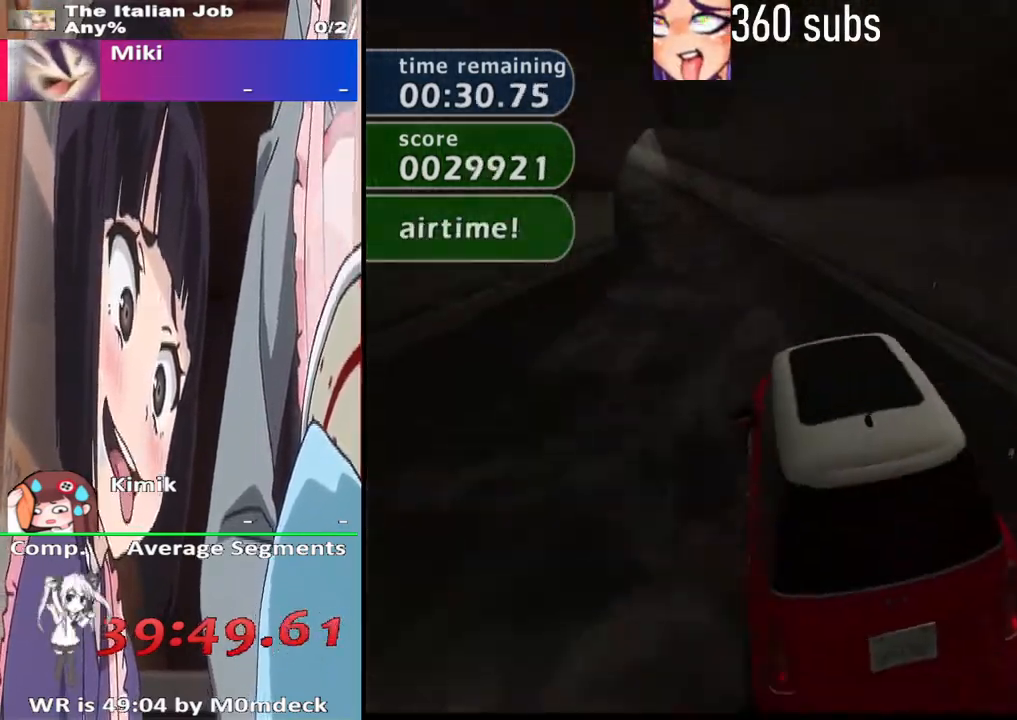
{"buttons": ["CROSS"], "left_stick": "right", "right_stick": "center", "button_events": []}